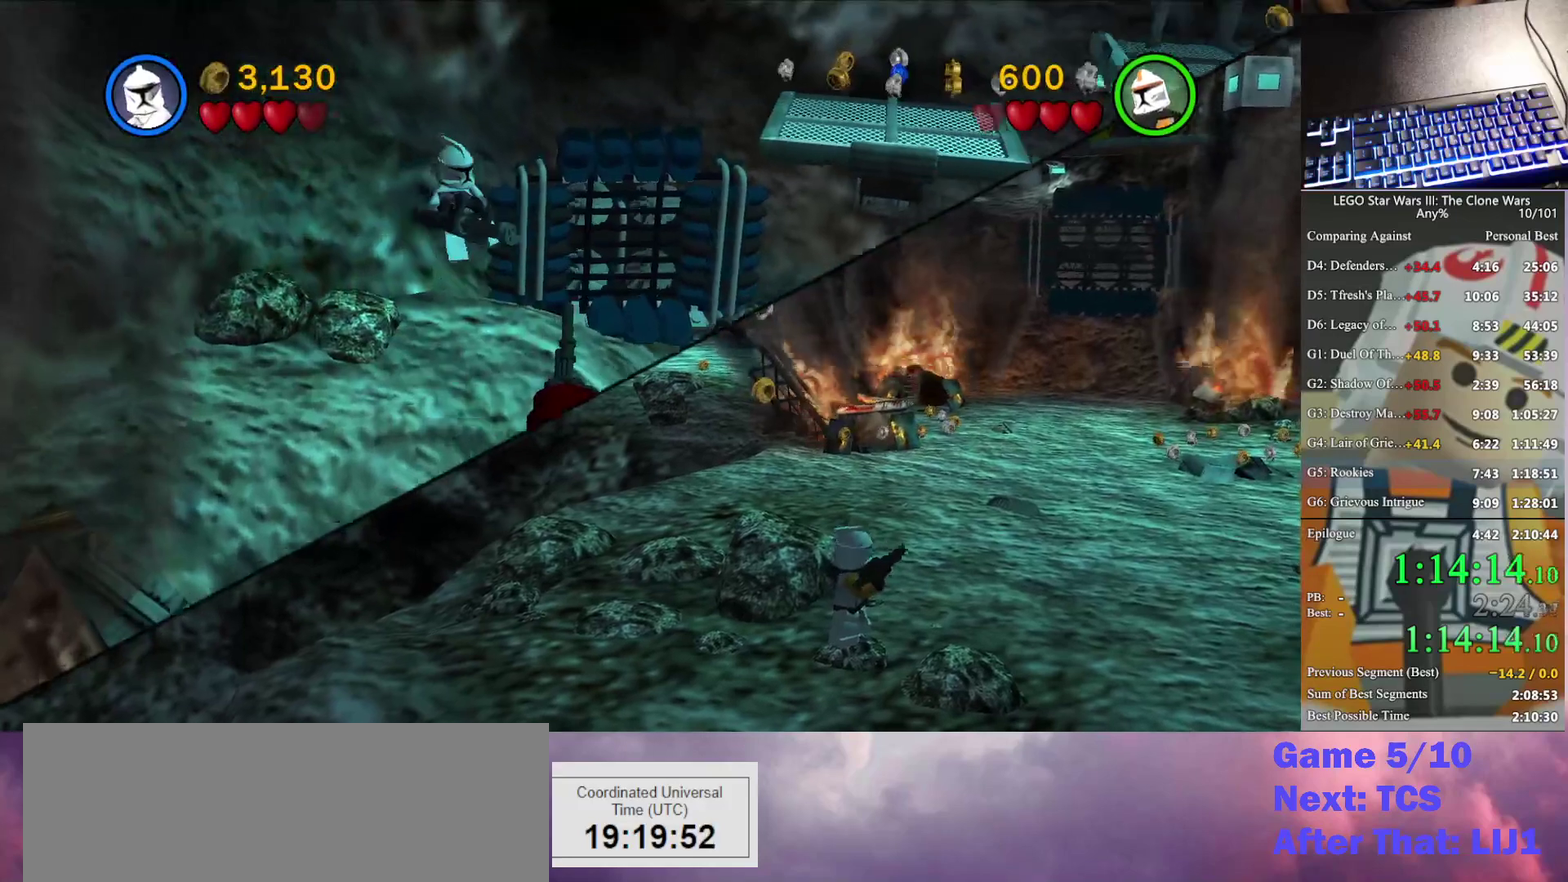
Gameplay with a controller (Xbox layout); each line is a JSON object with the inputs held at the frame after it. "events" lists button and stick changes between this image and that frame as [ms after this image, input, new state], when the widget could be followed in between.
{"buttons": [], "left_stick": "up", "right_stick": "center", "events": [[267, "left_stick", "right"], [333, "left_stick", "up-right"], [433, "left_stick", "up"]]}
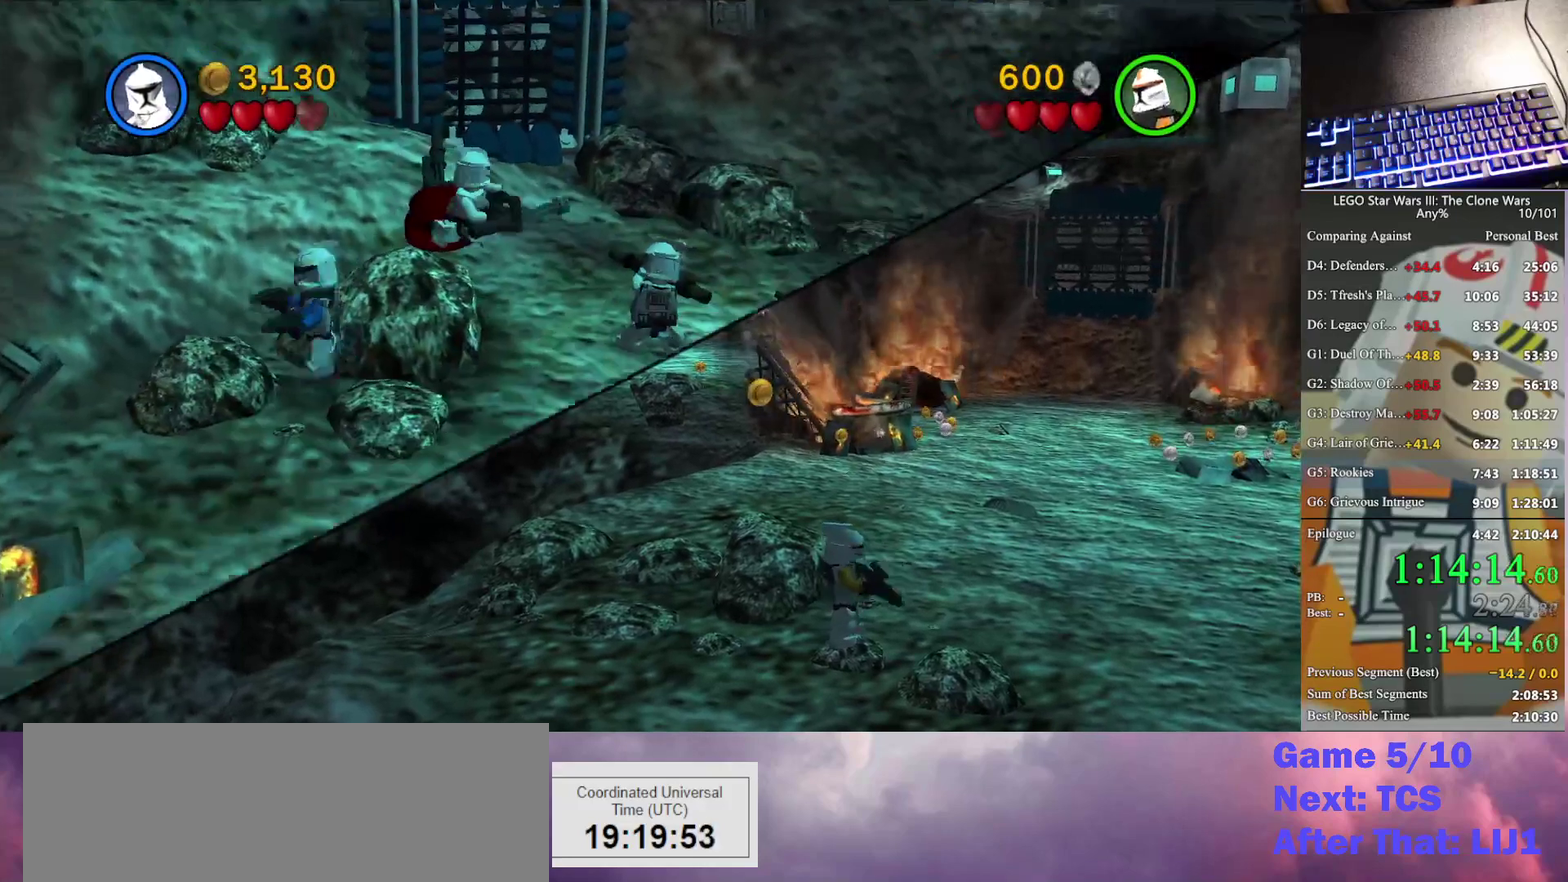
{"buttons": [], "left_stick": "up-left", "right_stick": "center", "events": [[167, "left_stick", "up-left"]]}
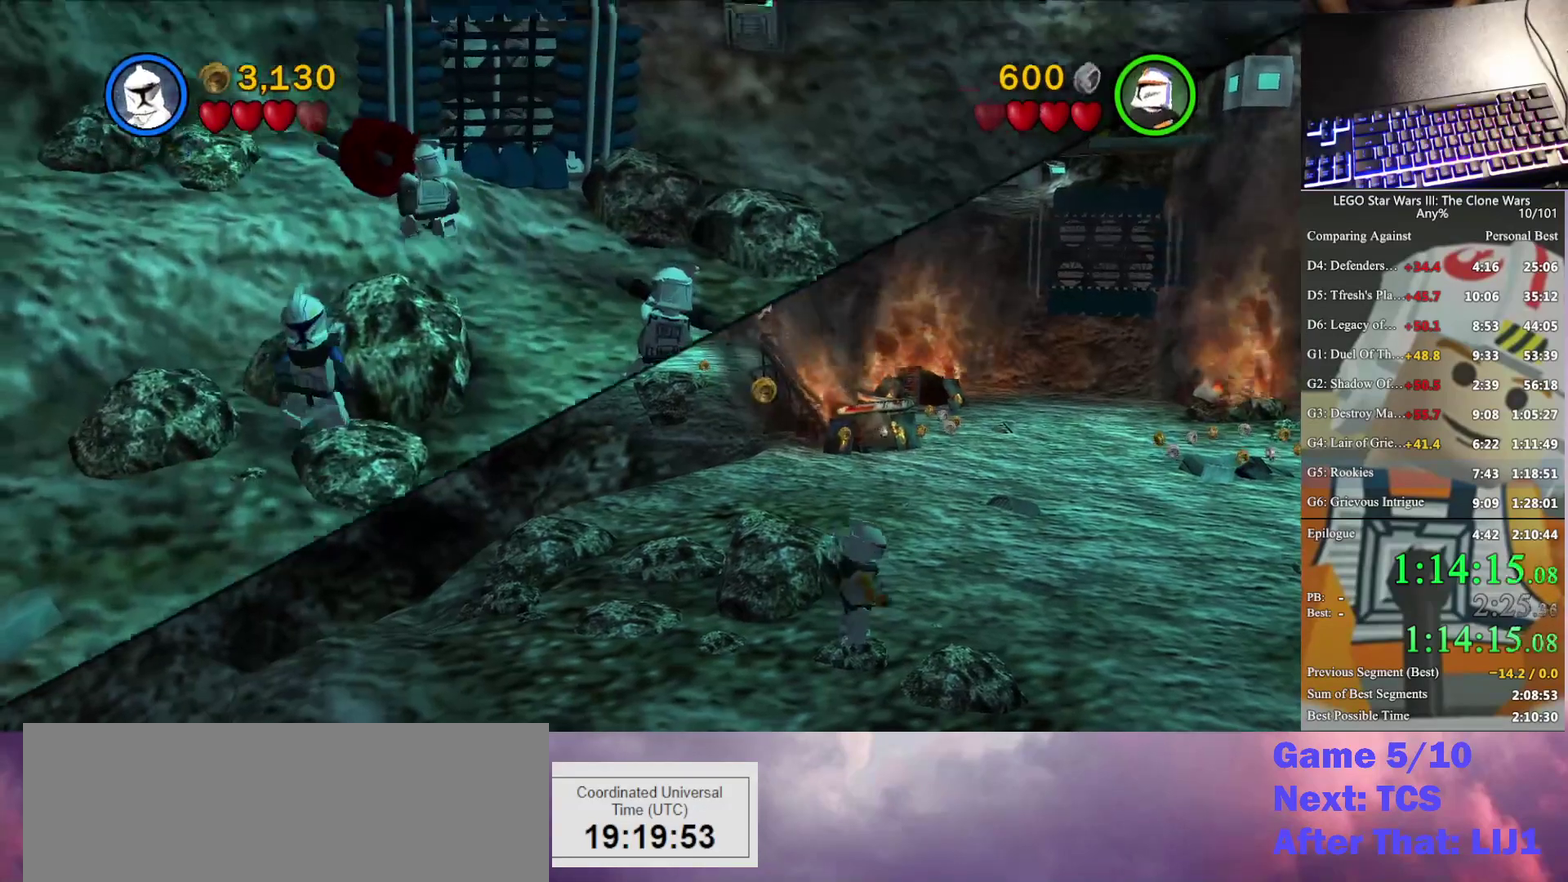
{"buttons": ["START"], "left_stick": "center", "right_stick": "center", "events": [[100, "left_stick", "left"], [233, "left_stick", "up-left"], [400, "START", "down"], [433, "left_stick", "center"]]}
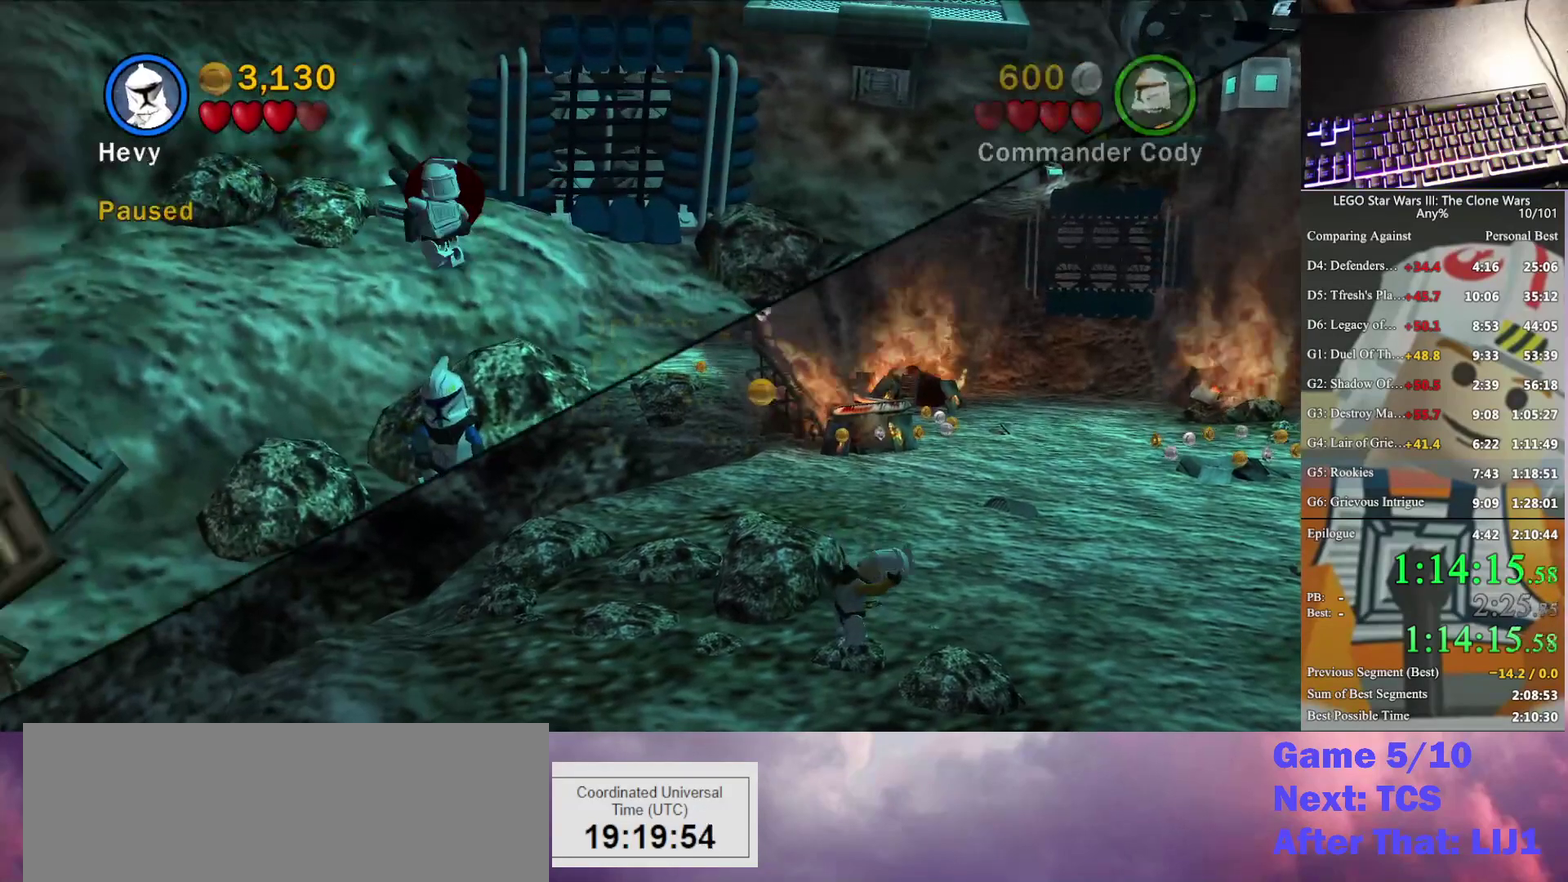
{"buttons": ["A"], "left_stick": "center", "right_stick": "center", "events": [[67, "START", "up"], [233, "A", "down"]]}
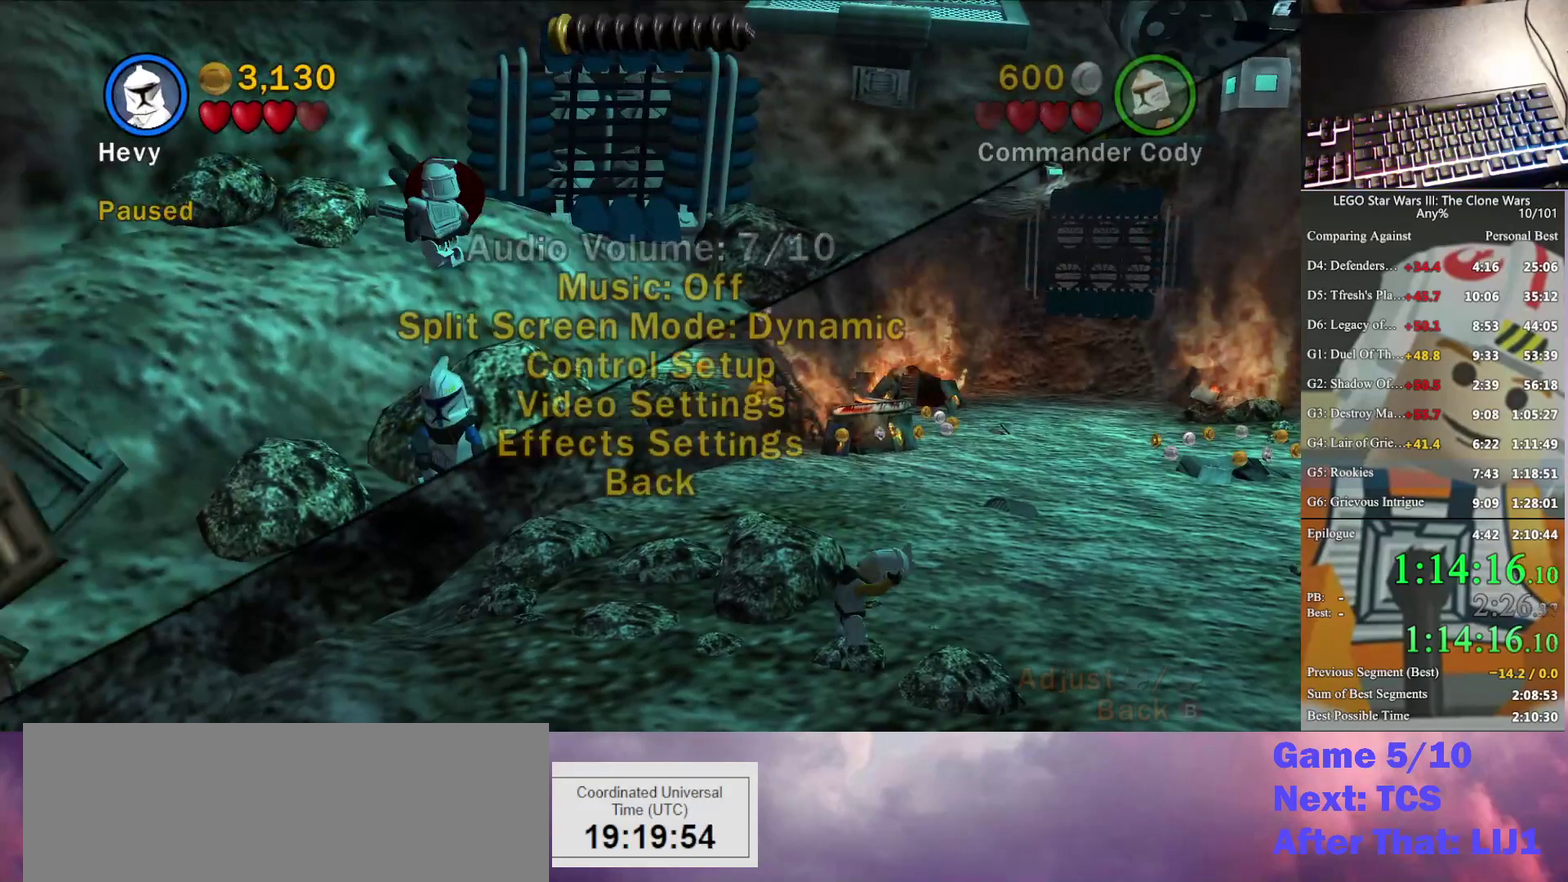
{"buttons": [], "left_stick": "center", "right_stick": "center", "events": [[33, "A", "up"]]}
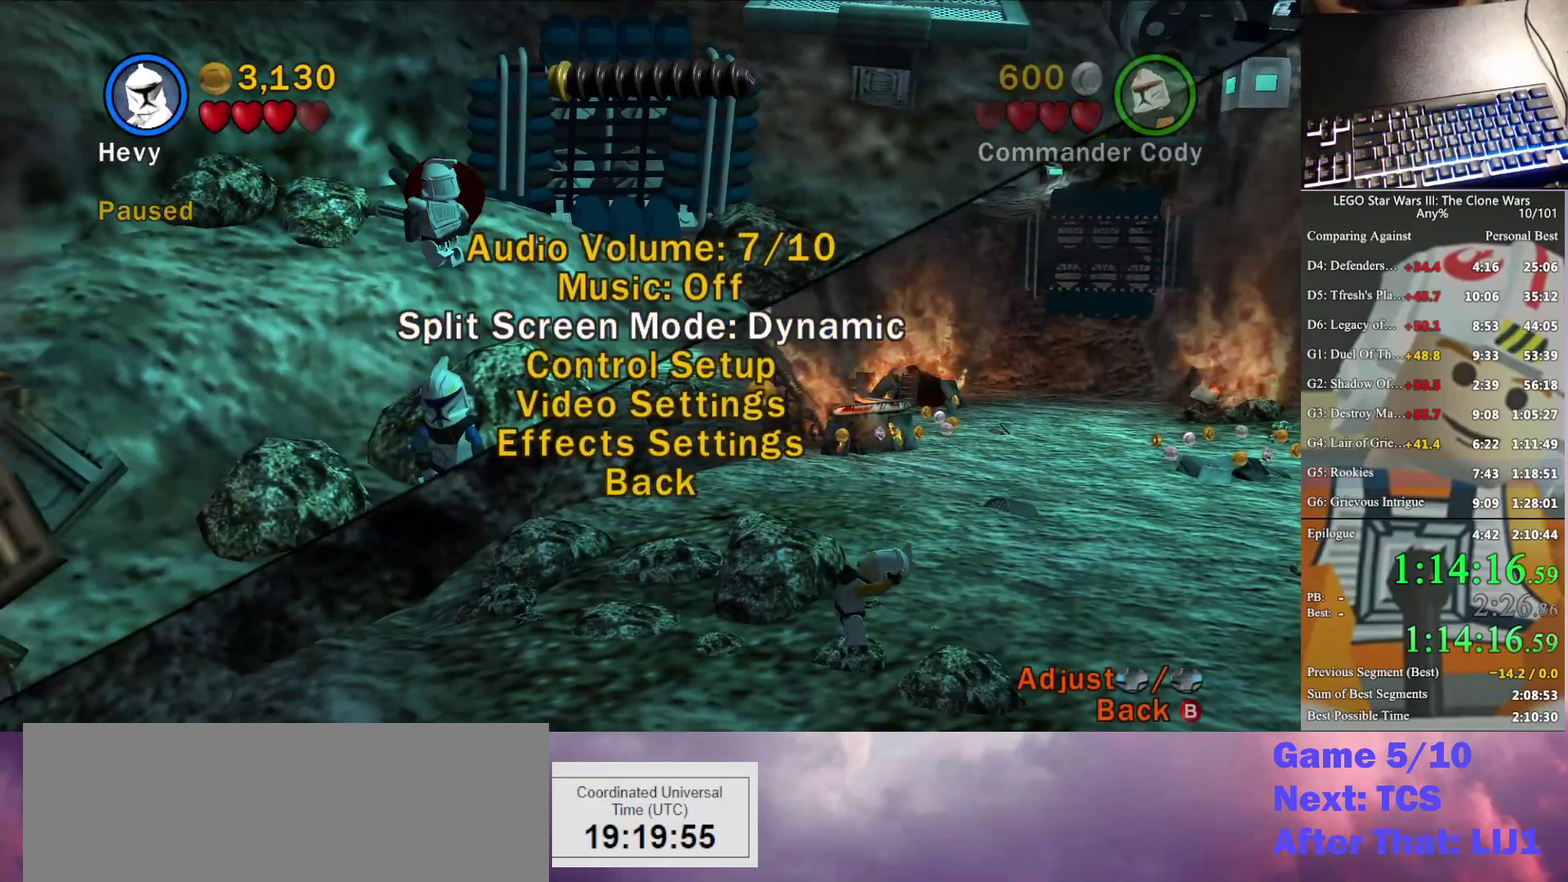
{"buttons": [], "left_stick": "center", "right_stick": "center", "events": [[233, "A", "down"], [333, "A", "up"]]}
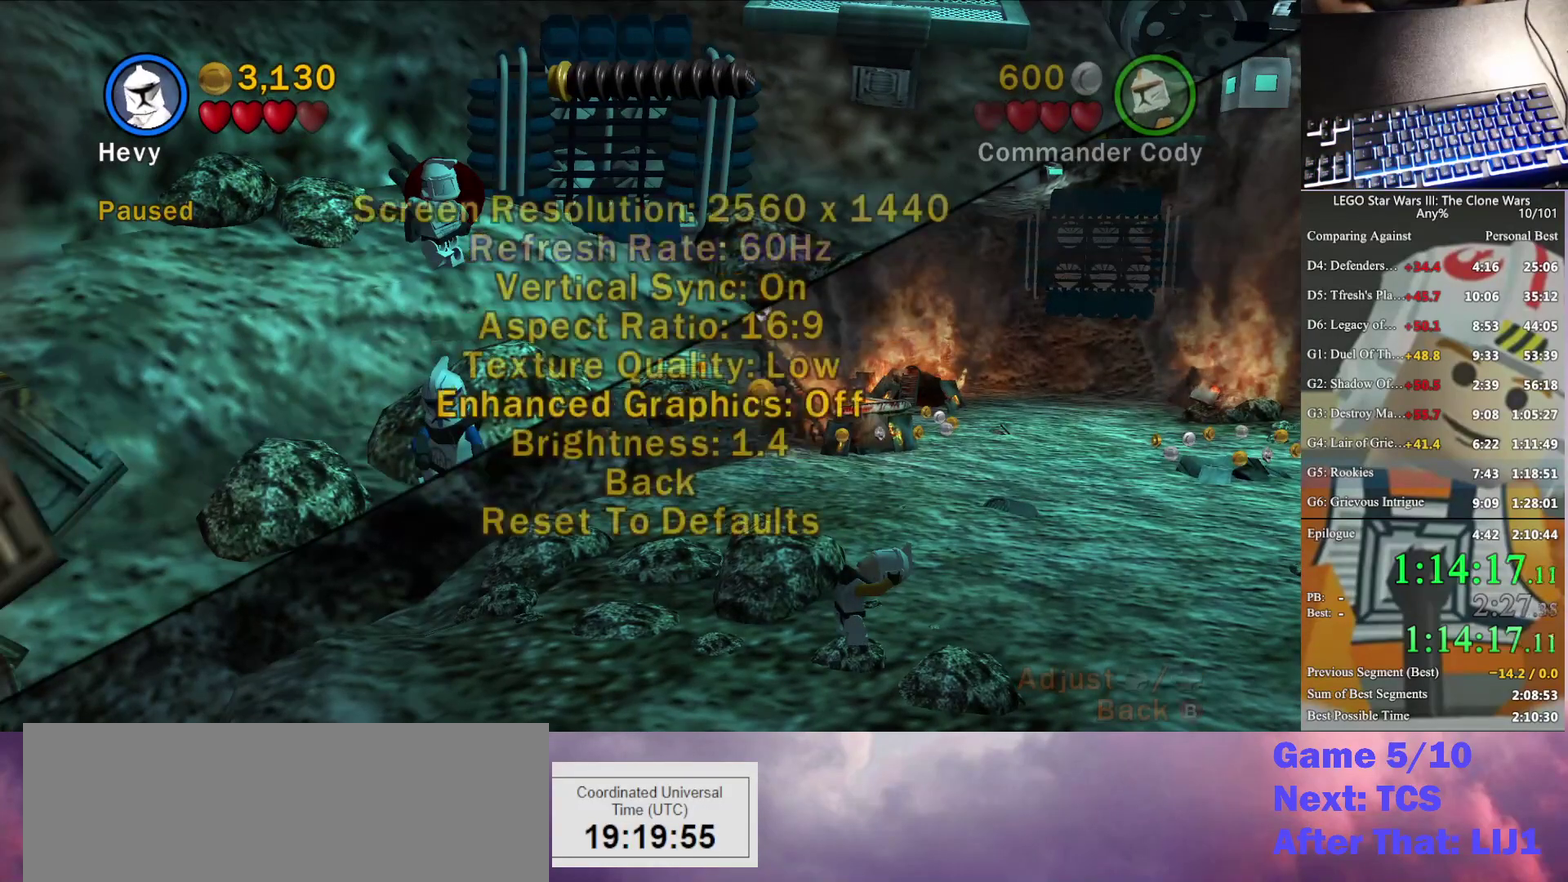
{"buttons": [], "left_stick": "center", "right_stick": "center", "events": [[300, "DPAD_LEFT", "down"], [367, "left_stick", "down"], [400, "DPAD_LEFT", "up"], [433, "left_stick", "center"]]}
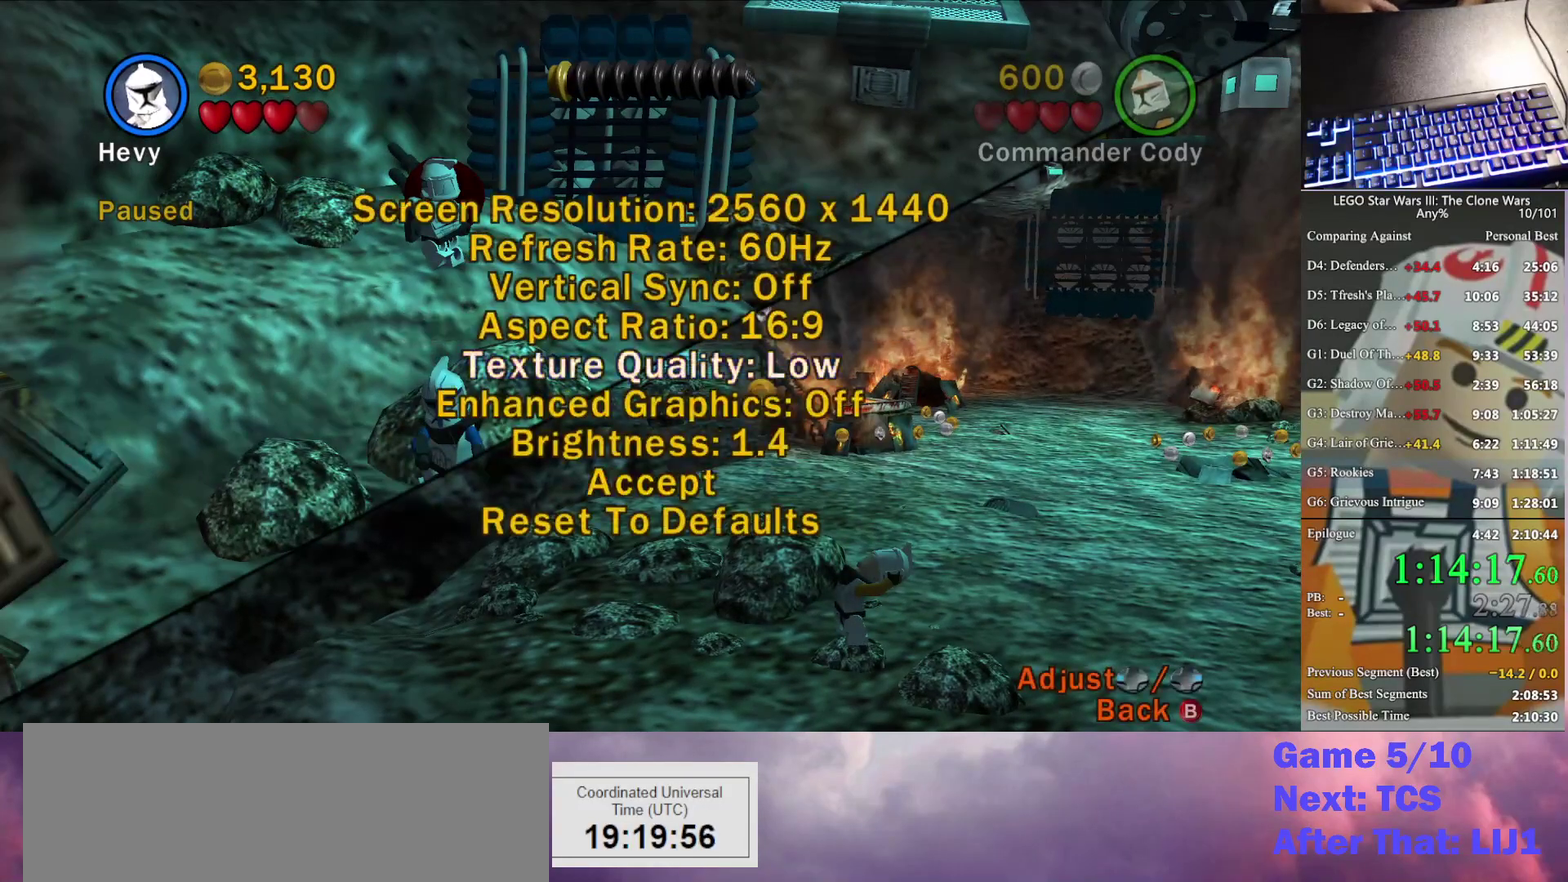
{"buttons": [], "left_stick": "center", "right_stick": "center", "events": [[33, "left_stick", "down"], [100, "left_stick", "center"]]}
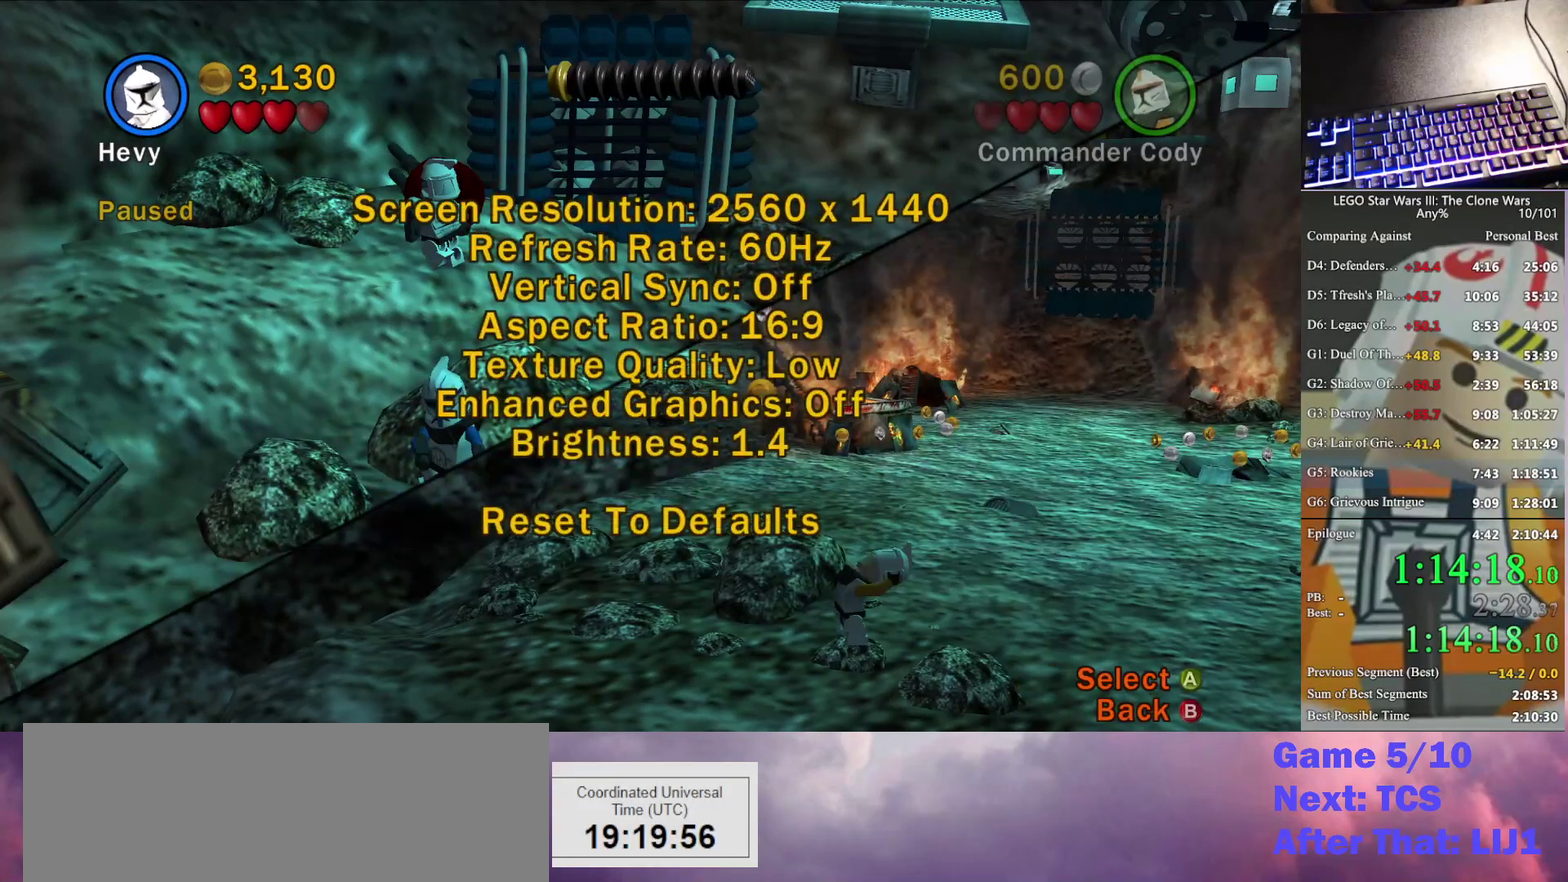
{"buttons": ["START"], "left_stick": "center", "right_stick": "center", "events": [[133, "A", "down"], [233, "A", "up"], [433, "START", "down"]]}
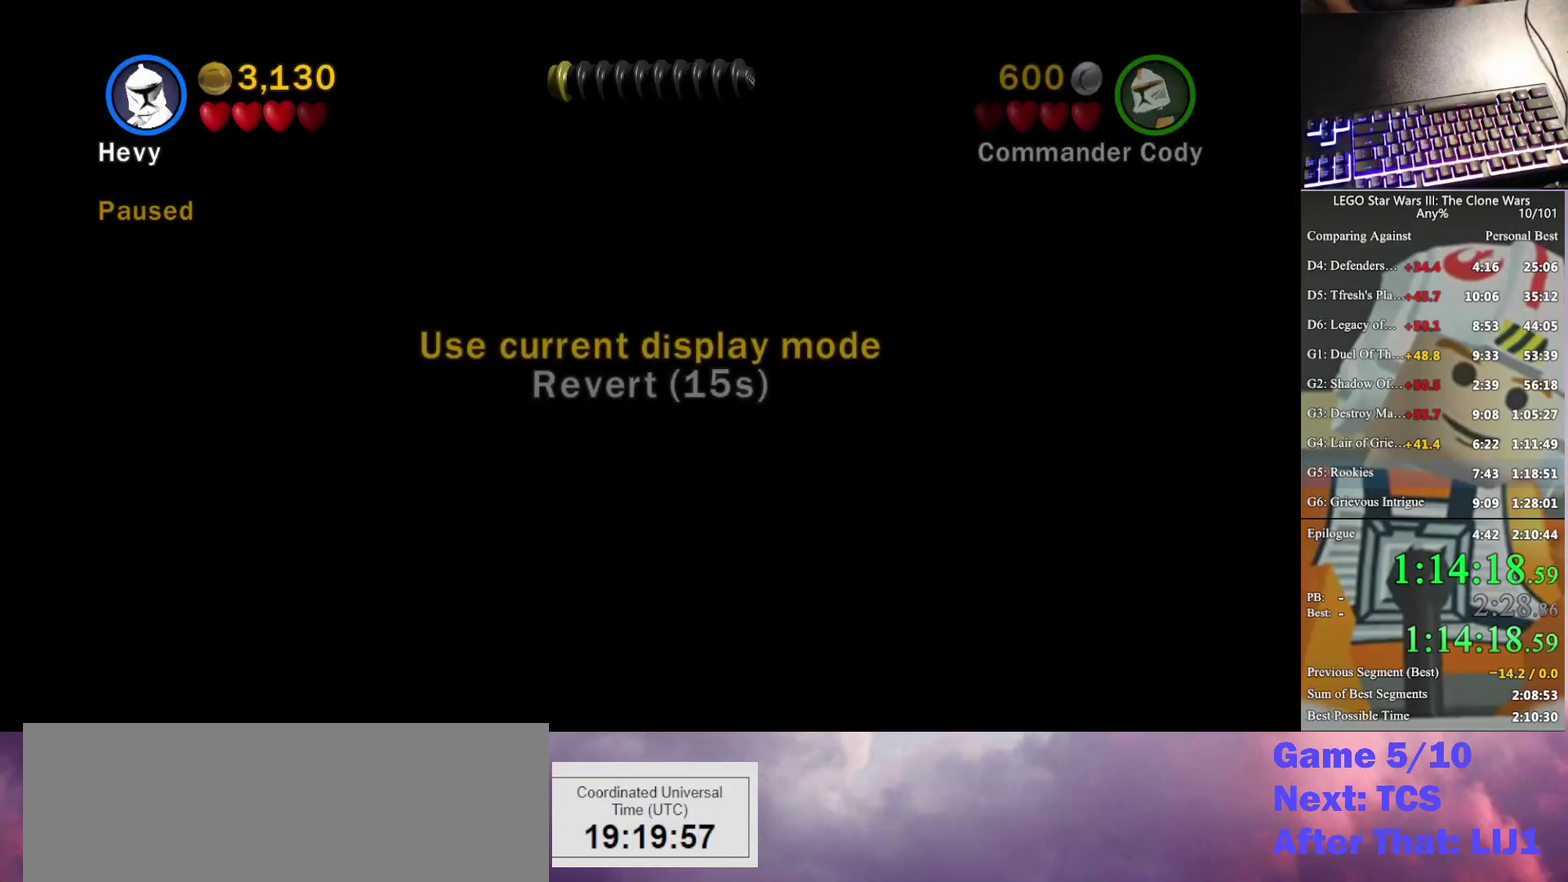
{"buttons": ["A"], "left_stick": "up-left", "right_stick": "center", "events": [[67, "START", "up"], [67, "left_stick", "up"], [367, "left_stick", "up-left"], [400, "A", "down"]]}
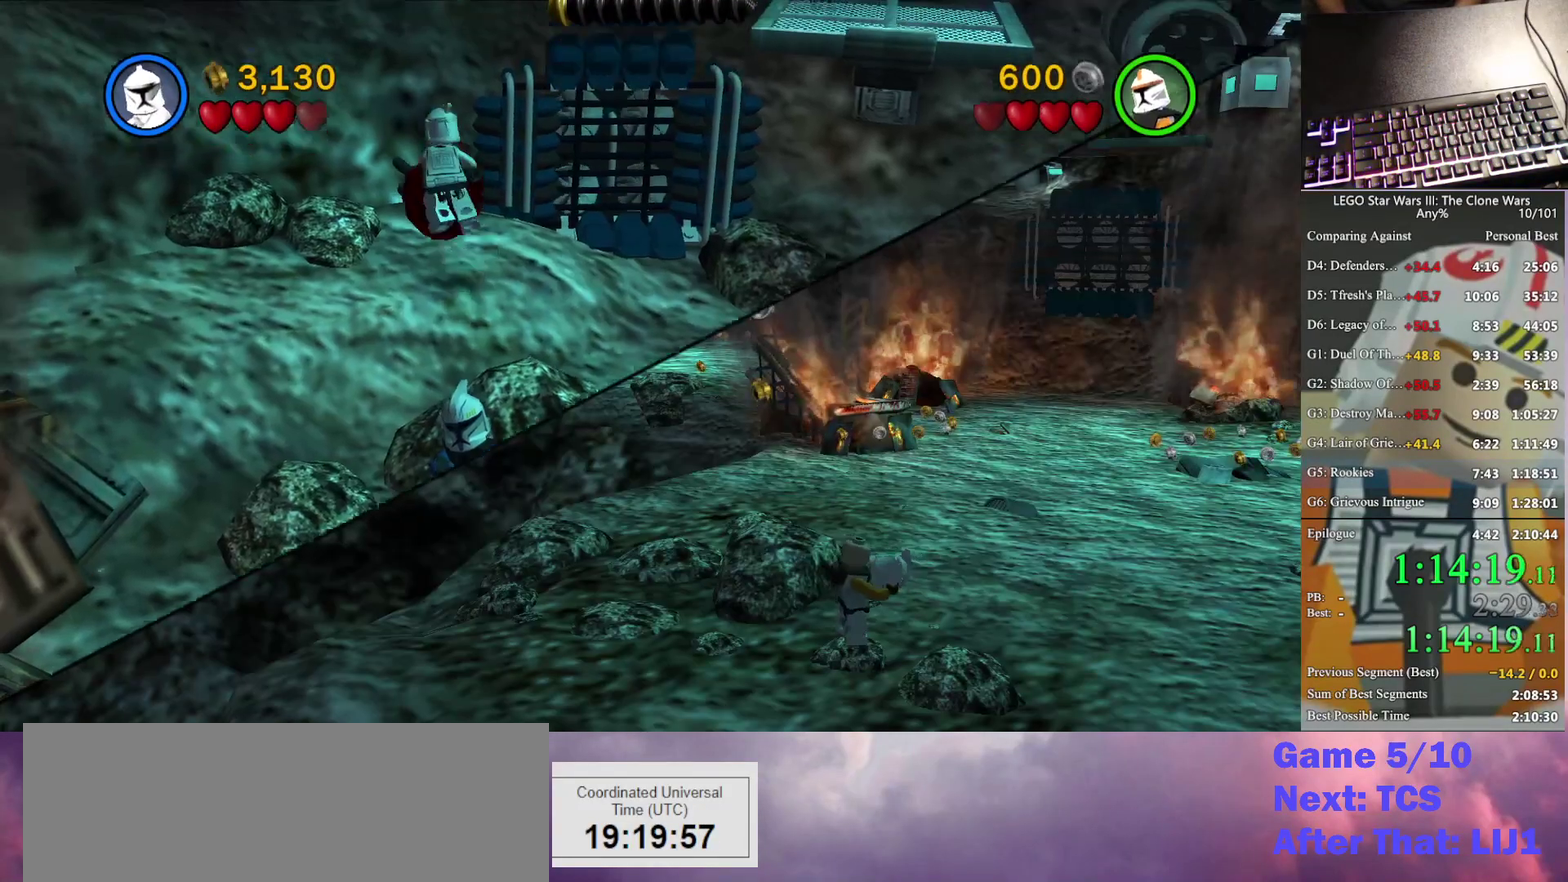
{"buttons": [], "left_stick": "up-left", "right_stick": "center", "events": [[67, "left_stick", "up"], [167, "A", "up"], [333, "left_stick", "up-left"]]}
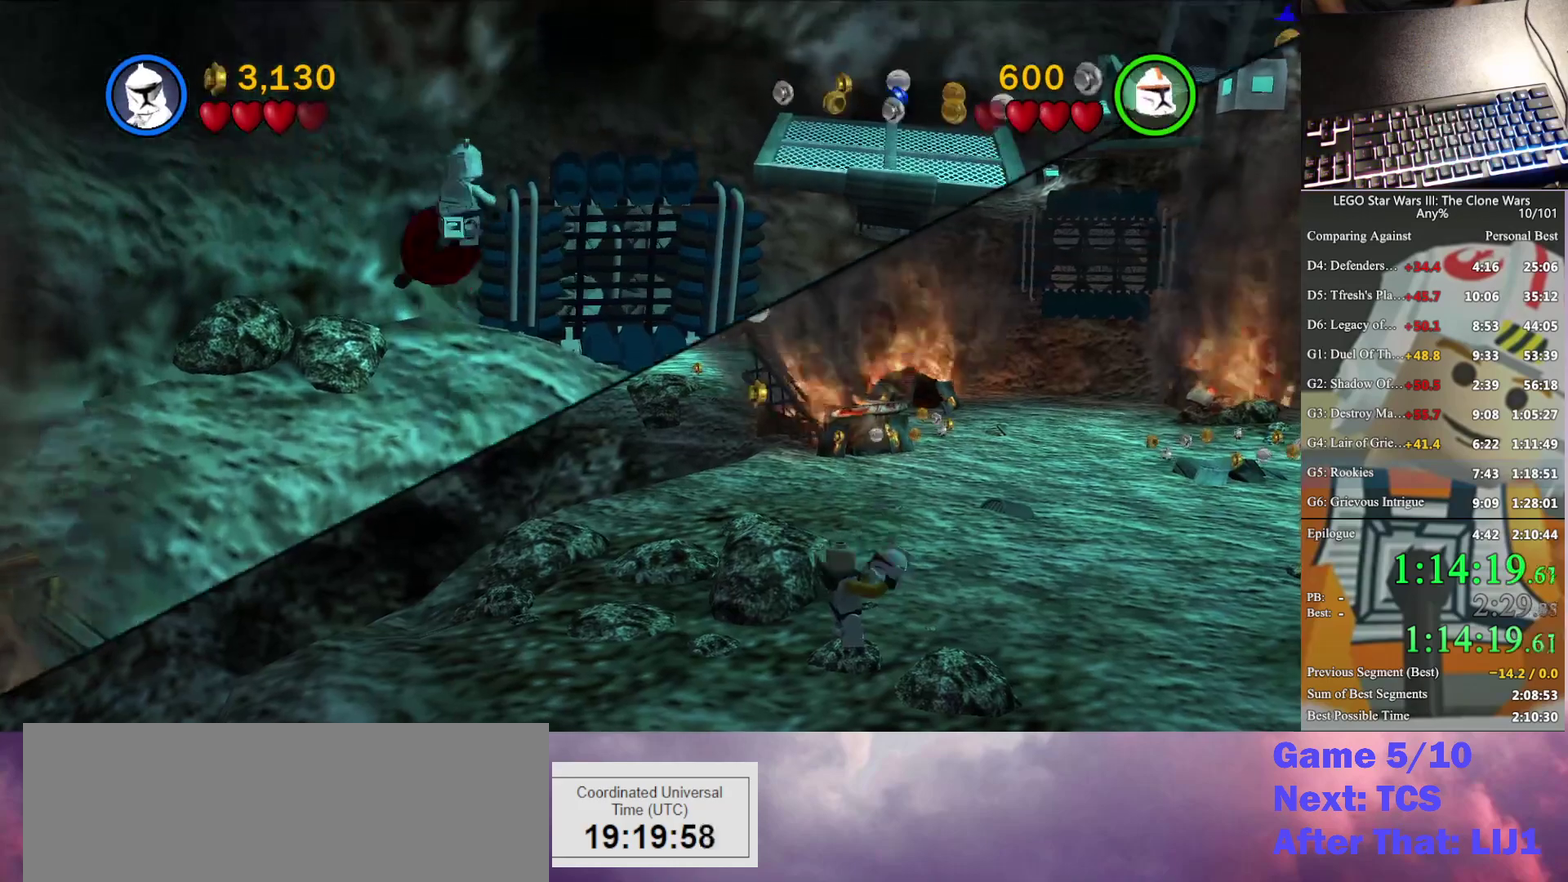
{"buttons": ["A"], "left_stick": "up-right", "right_stick": "center", "events": [[67, "left_stick", "up"], [167, "left_stick", "up-left"], [367, "A", "down"], [400, "left_stick", "up-right"]]}
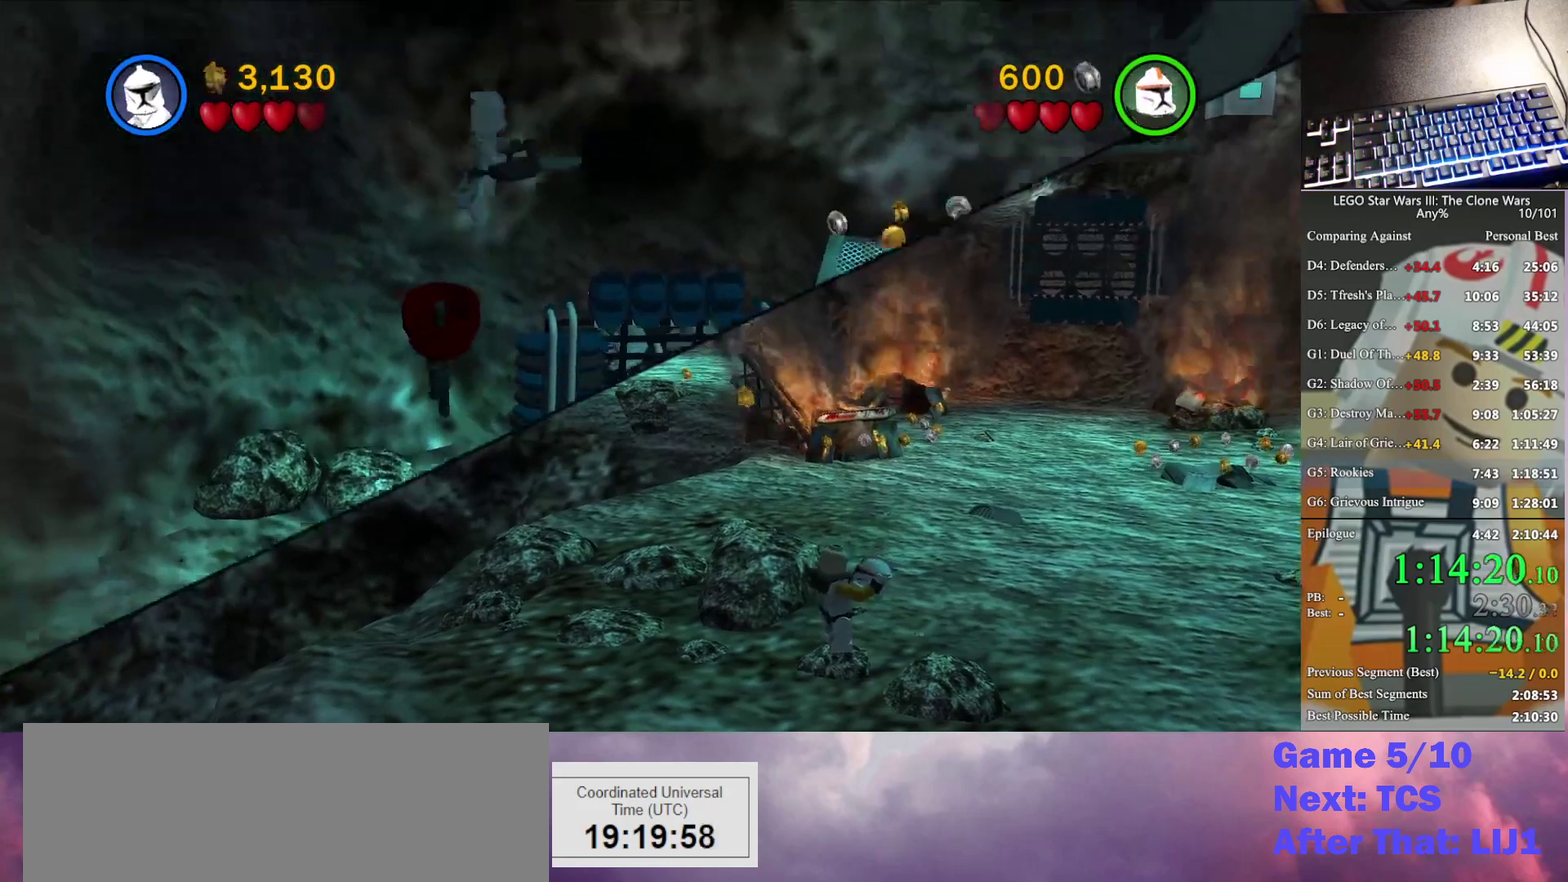
{"buttons": [], "left_stick": "right", "right_stick": "center", "events": [[33, "left_stick", "right"], [67, "A", "up"]]}
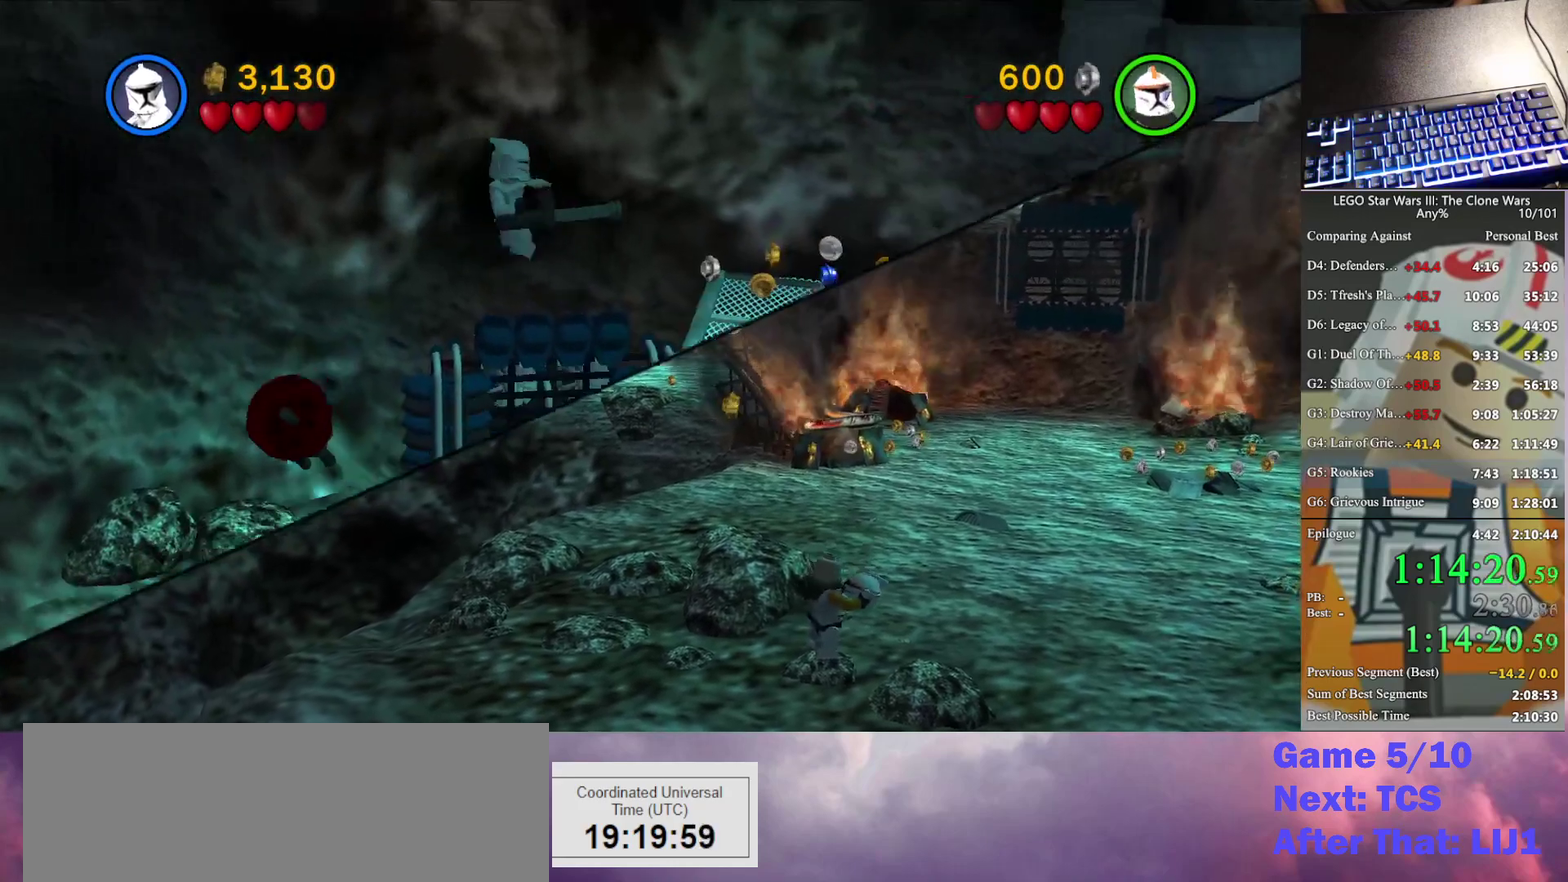
{"buttons": [], "left_stick": "right", "right_stick": "center", "events": [[133, "A", "down"], [333, "A", "up"]]}
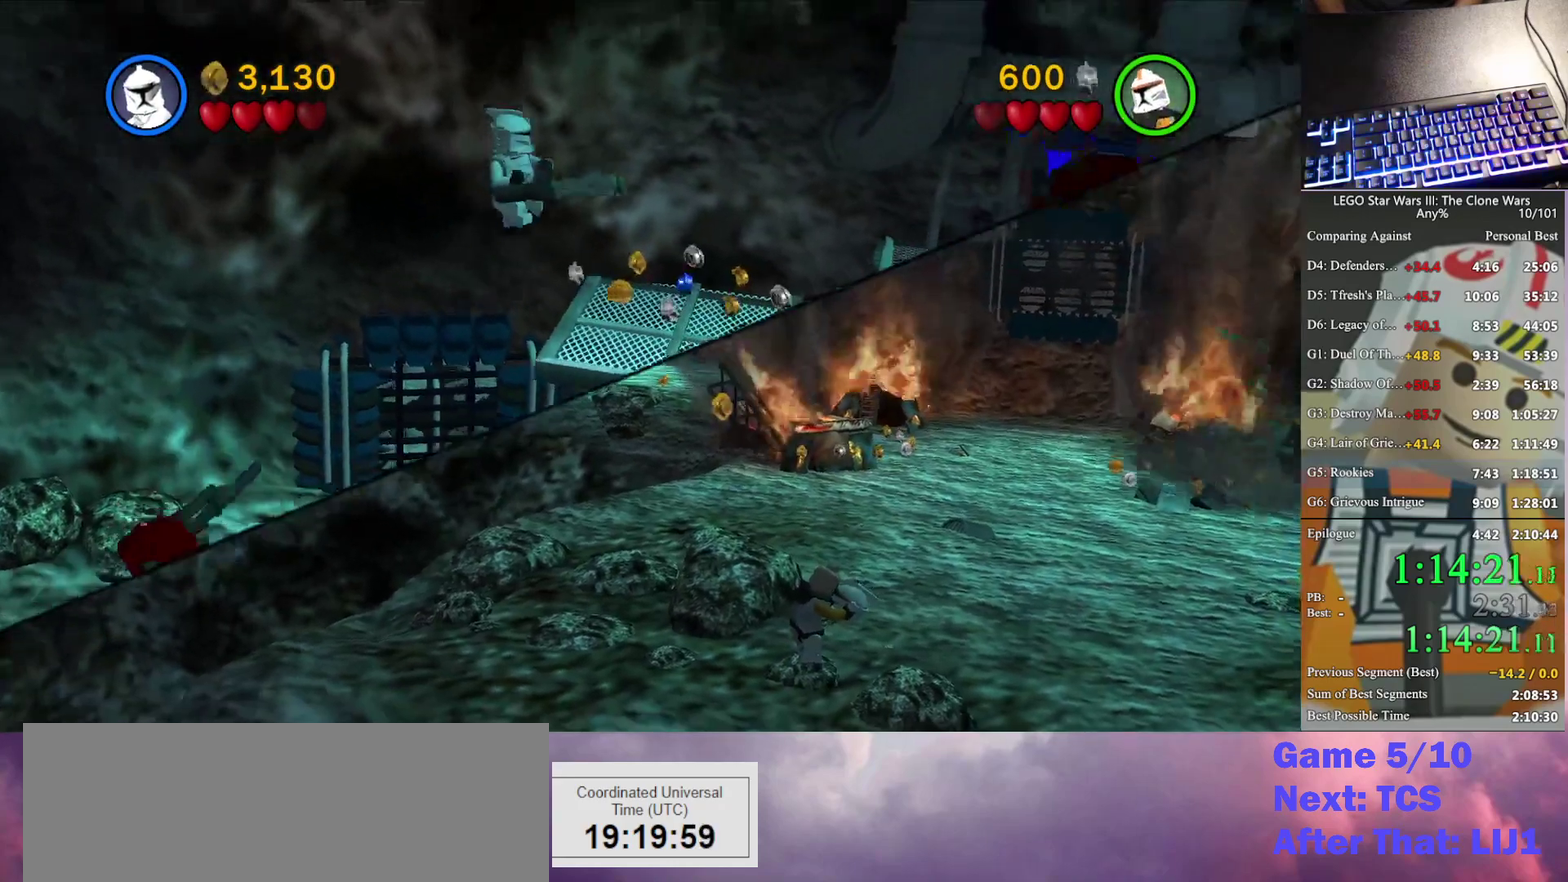
{"buttons": [], "left_stick": "right", "right_stick": "center", "events": []}
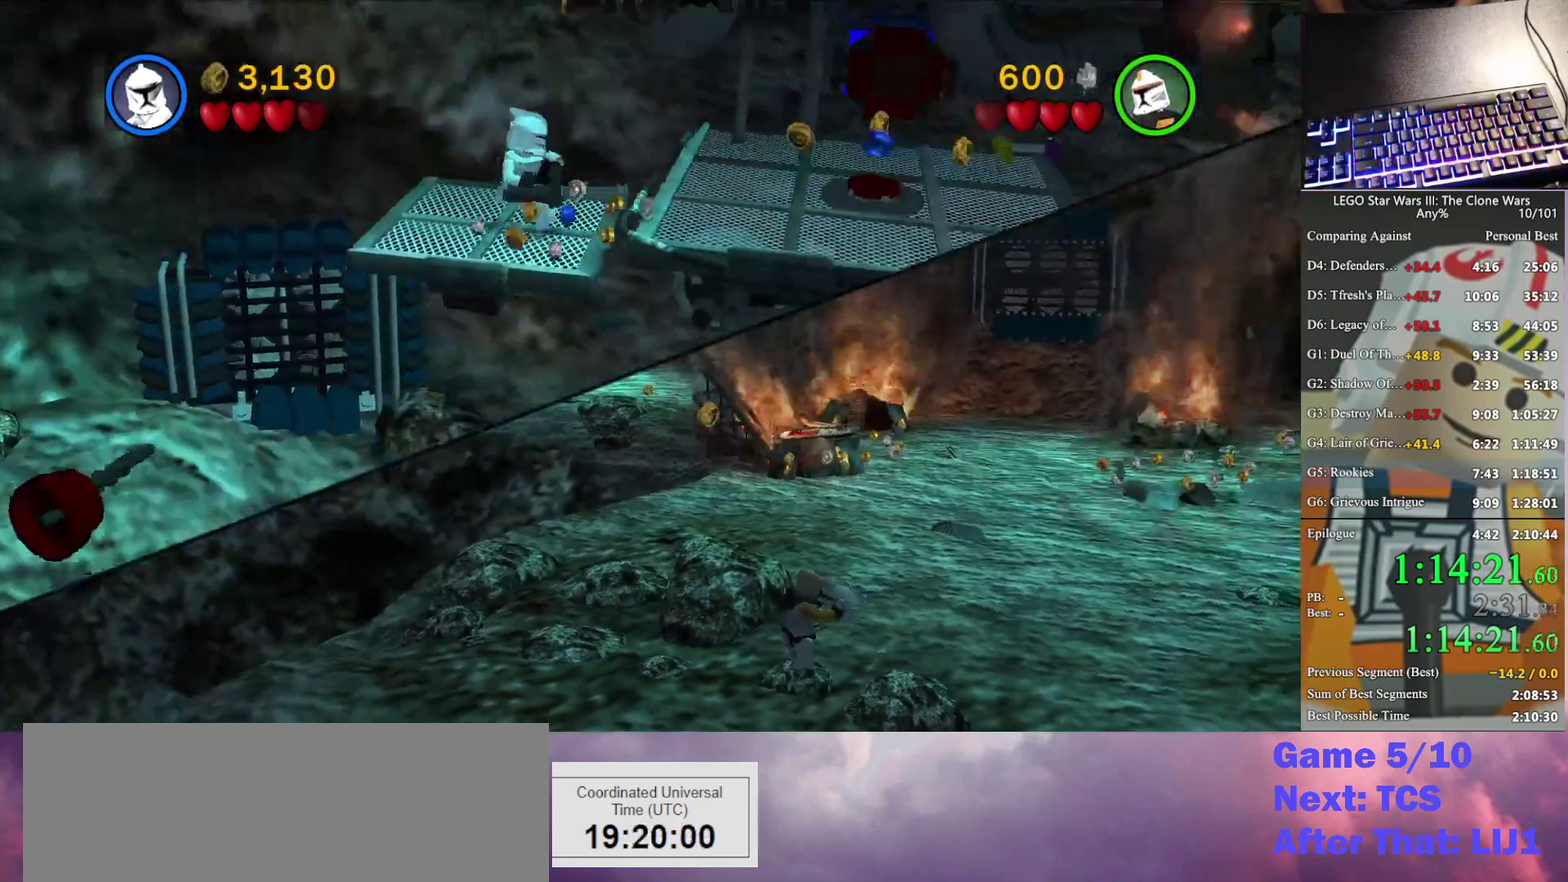
{"buttons": [], "left_stick": "down-right", "right_stick": "center", "events": [[33, "A", "down"], [67, "left_stick", "down-right"], [233, "A", "up"]]}
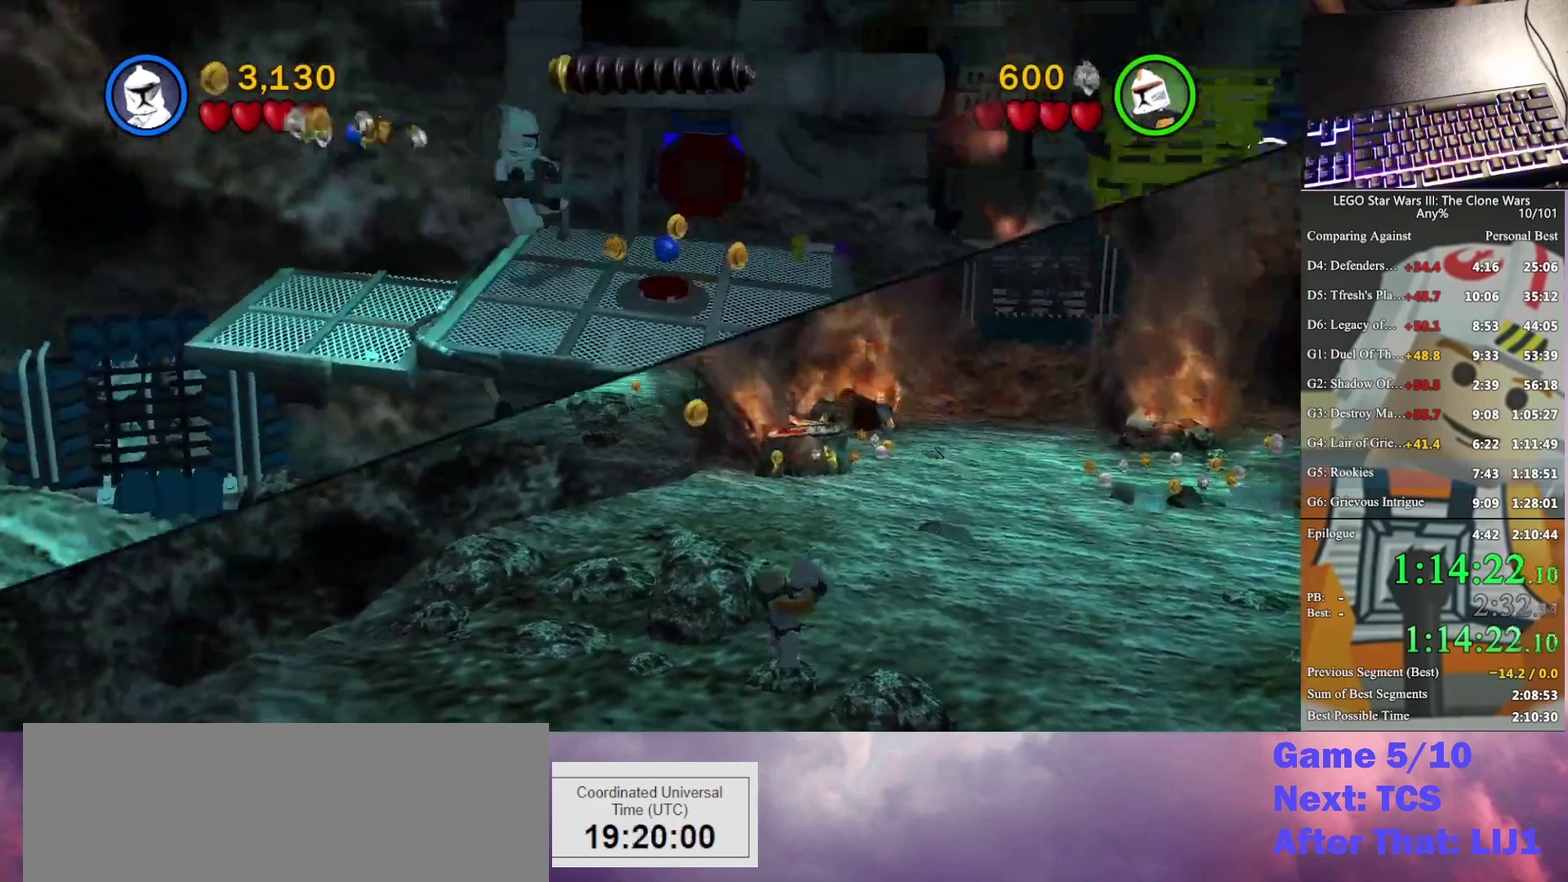
{"buttons": ["X"], "left_stick": "center", "right_stick": "center", "events": [[167, "X", "down"], [233, "left_stick", "right"], [300, "left_stick", "up-right"], [367, "left_stick", "up"], [433, "left_stick", "center"]]}
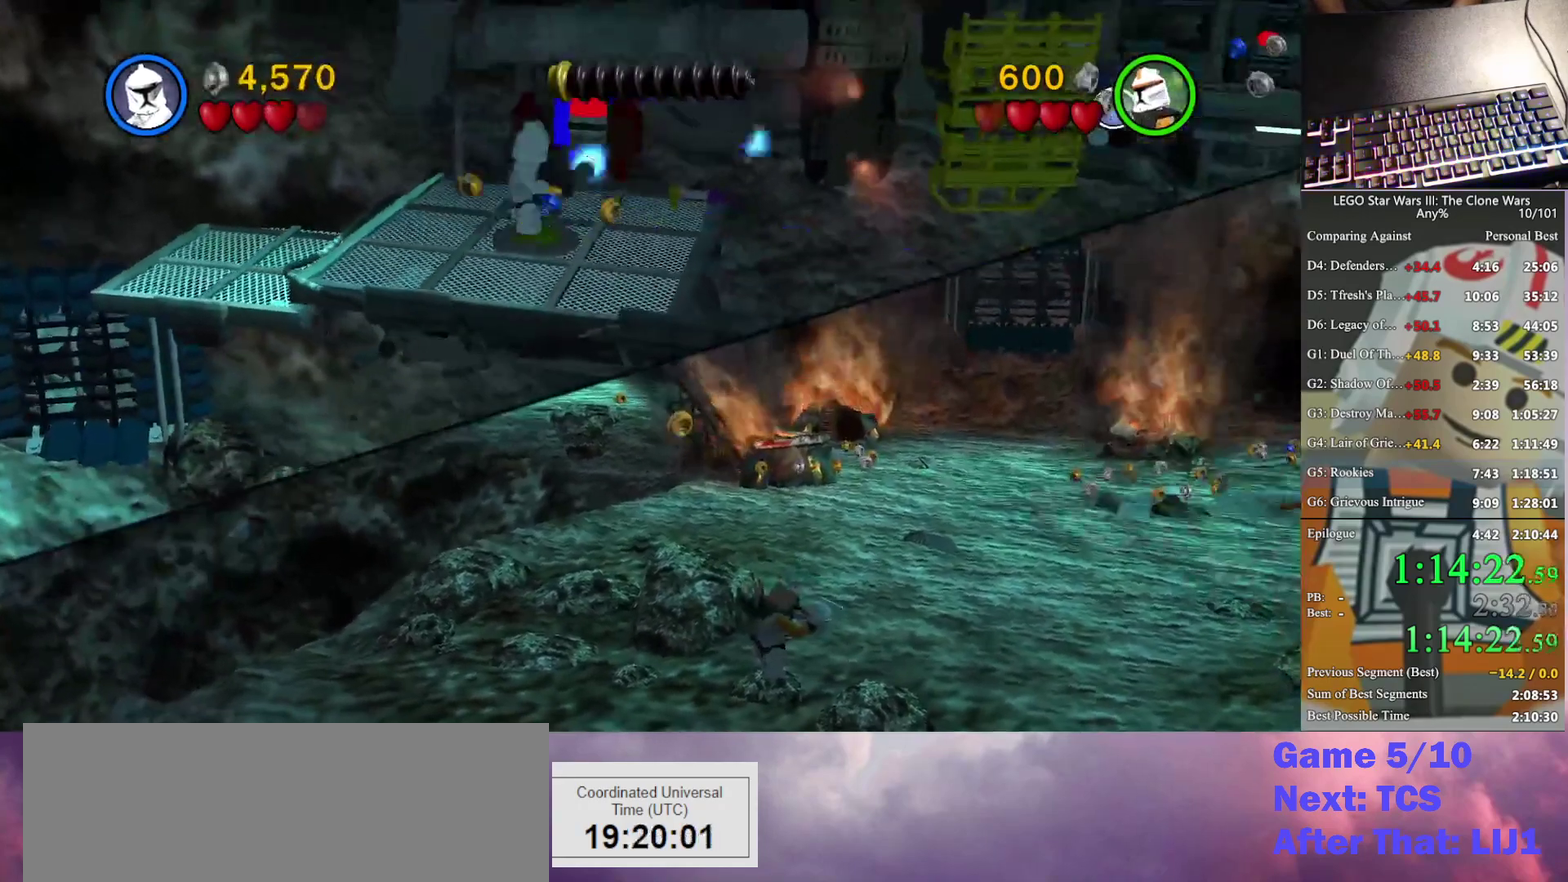
{"buttons": ["X"], "left_stick": "up", "right_stick": "center", "events": [[100, "left_stick", "right"], [333, "left_stick", "center"], [500, "left_stick", "up"]]}
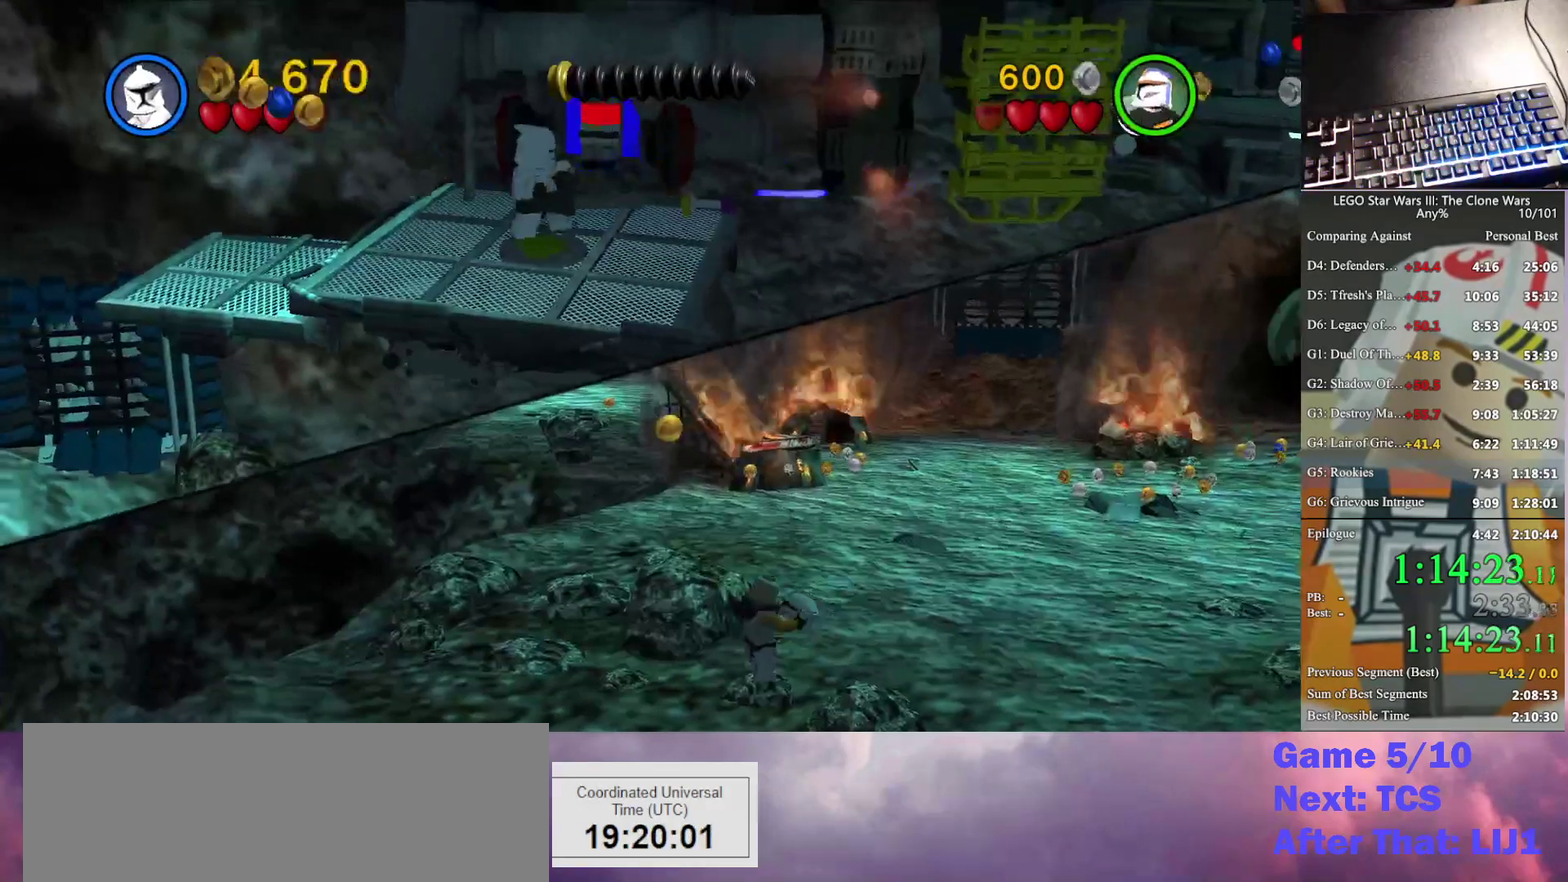
{"buttons": ["X"], "left_stick": "center", "right_stick": "center", "events": [[167, "left_stick", "center"], [267, "left_stick", "right"], [467, "left_stick", "center"]]}
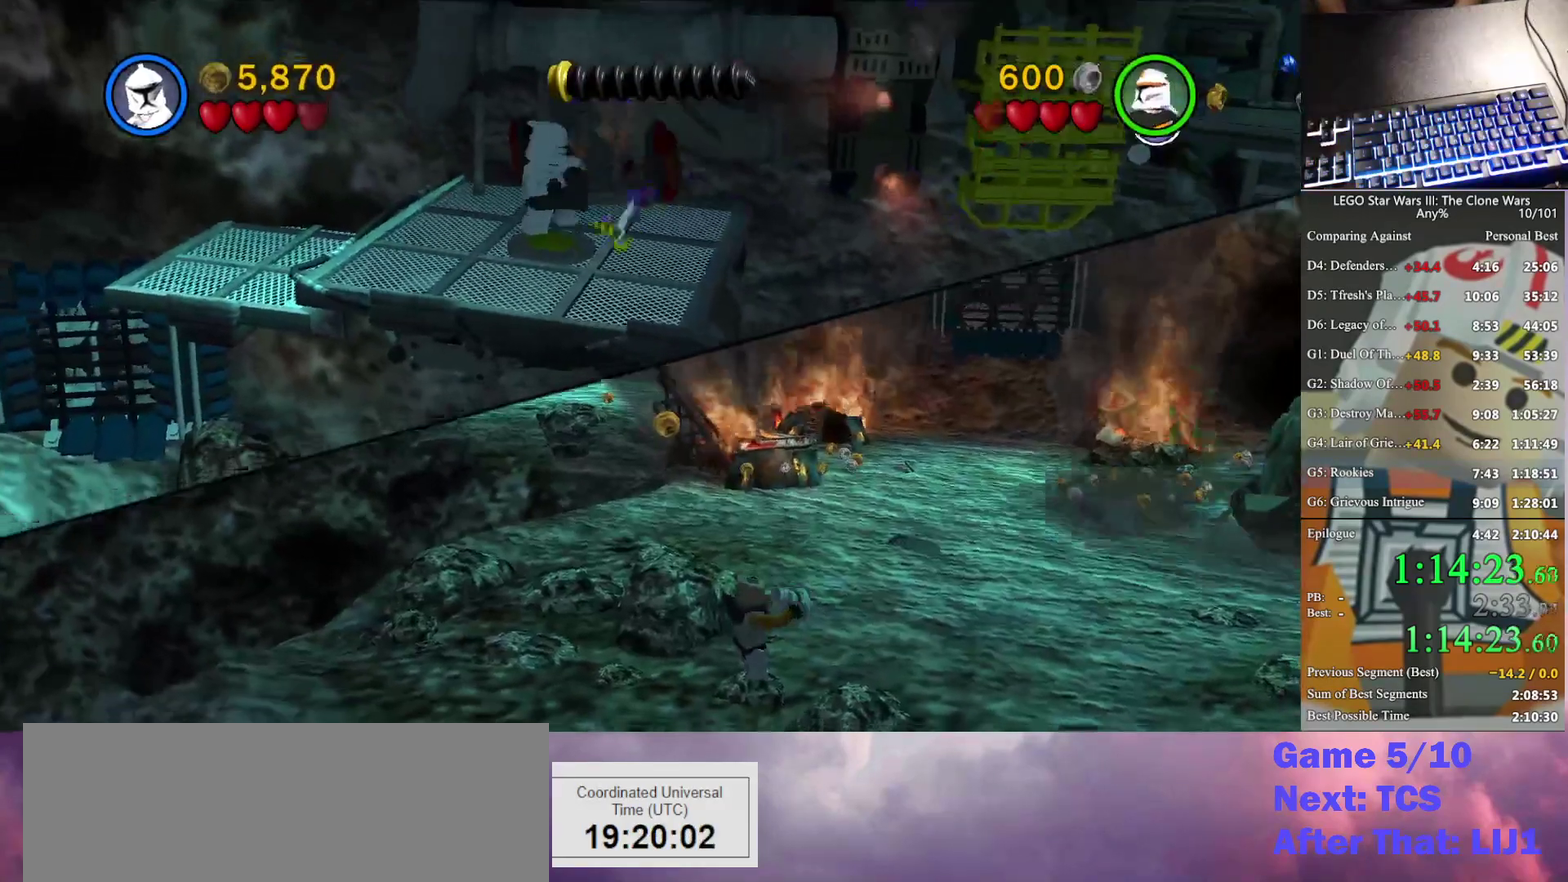
{"buttons": ["X"], "left_stick": "center", "right_stick": "center", "events": []}
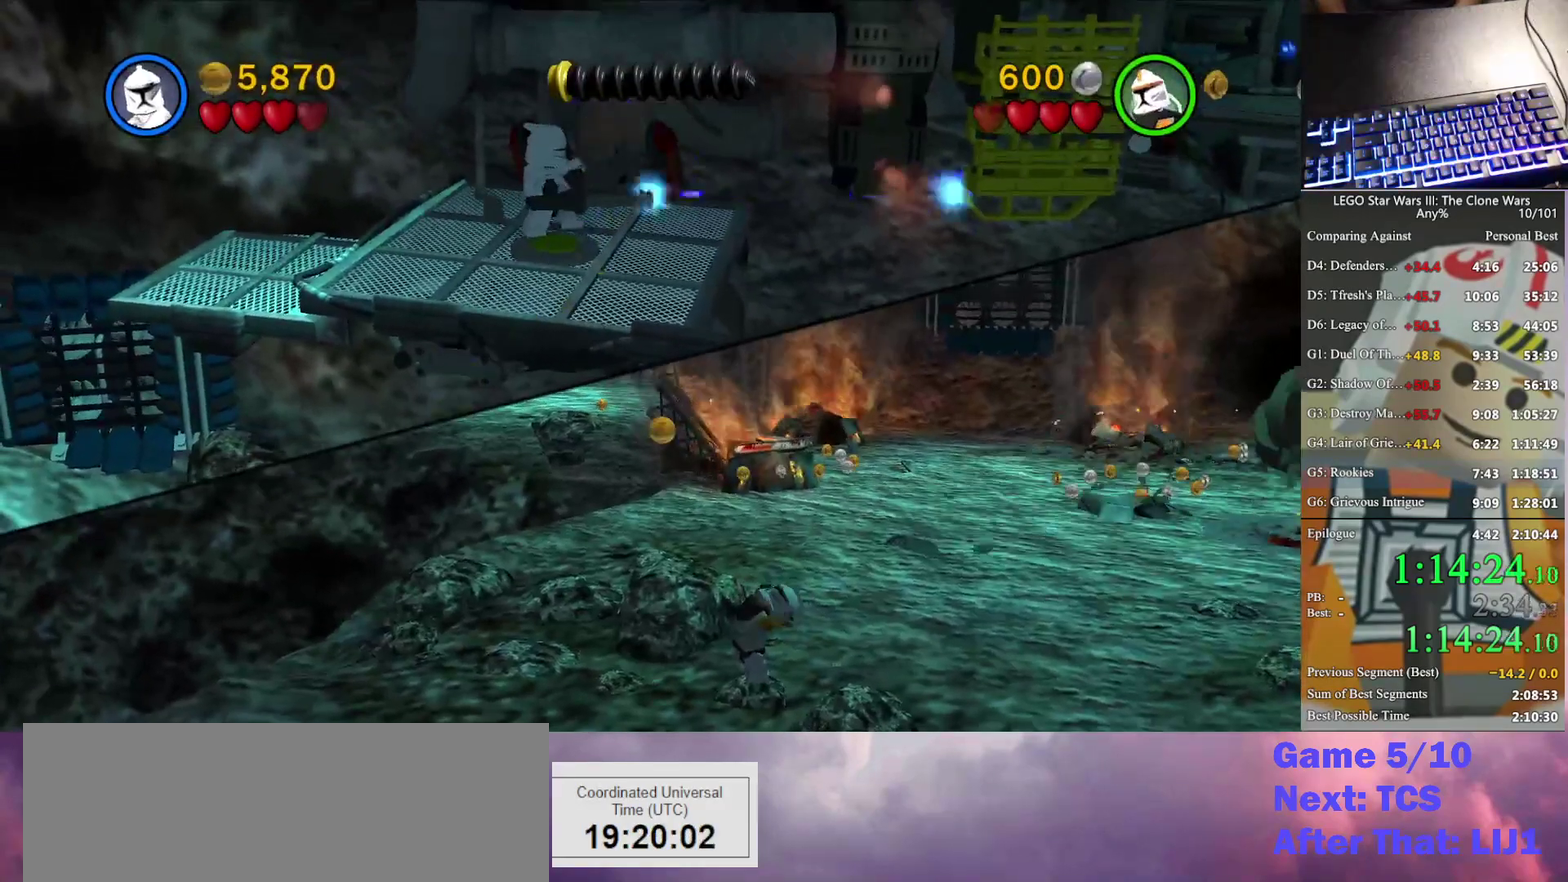
{"buttons": ["X"], "left_stick": "center", "right_stick": "center", "events": []}
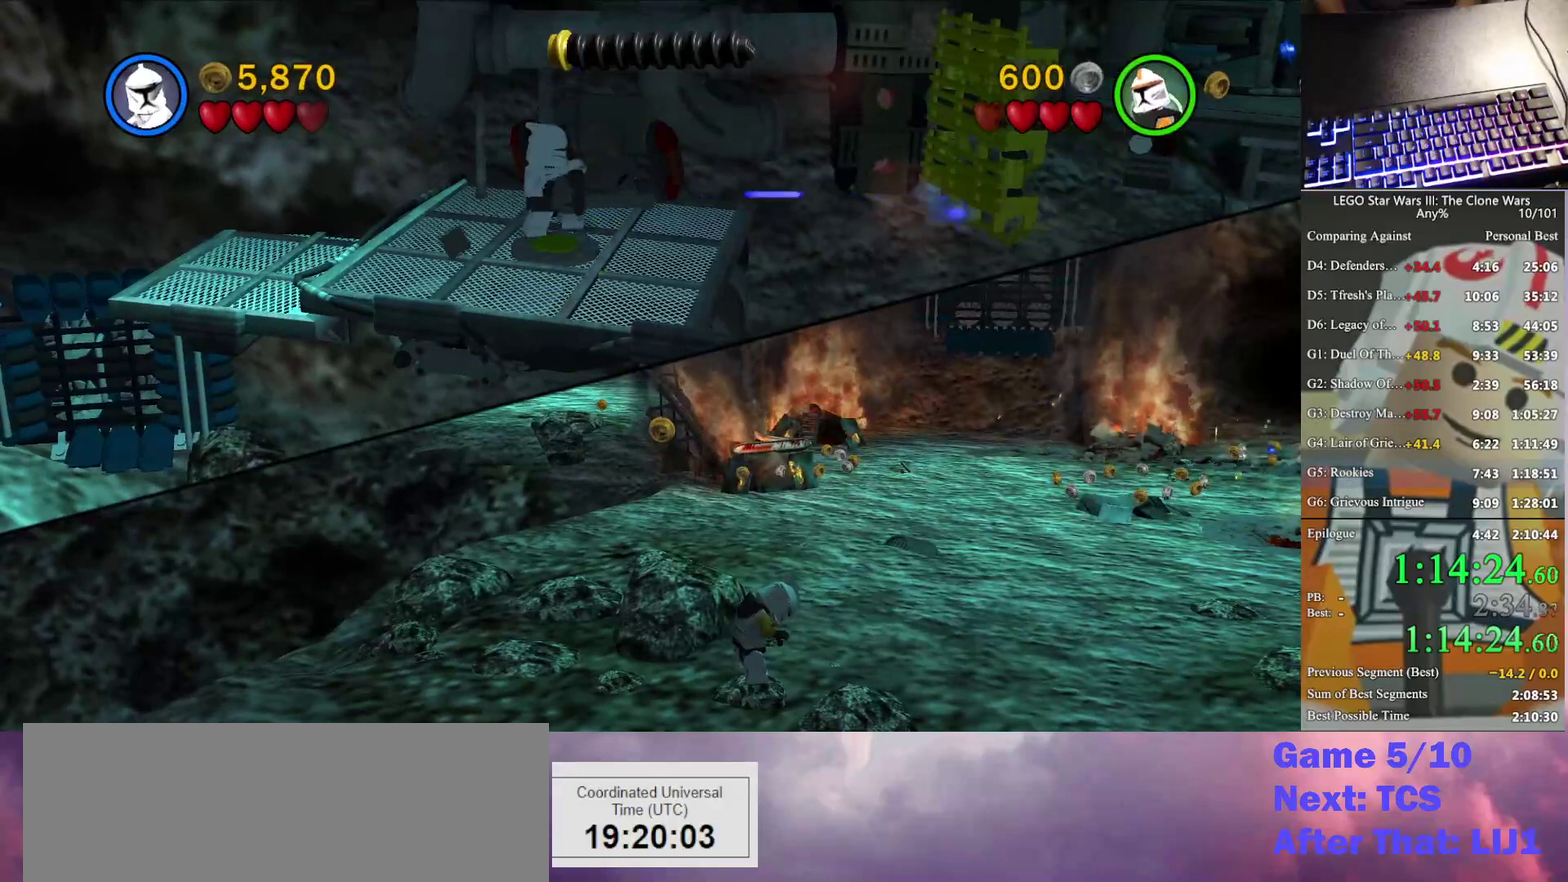
{"buttons": ["X"], "left_stick": "center", "right_stick": "center", "events": []}
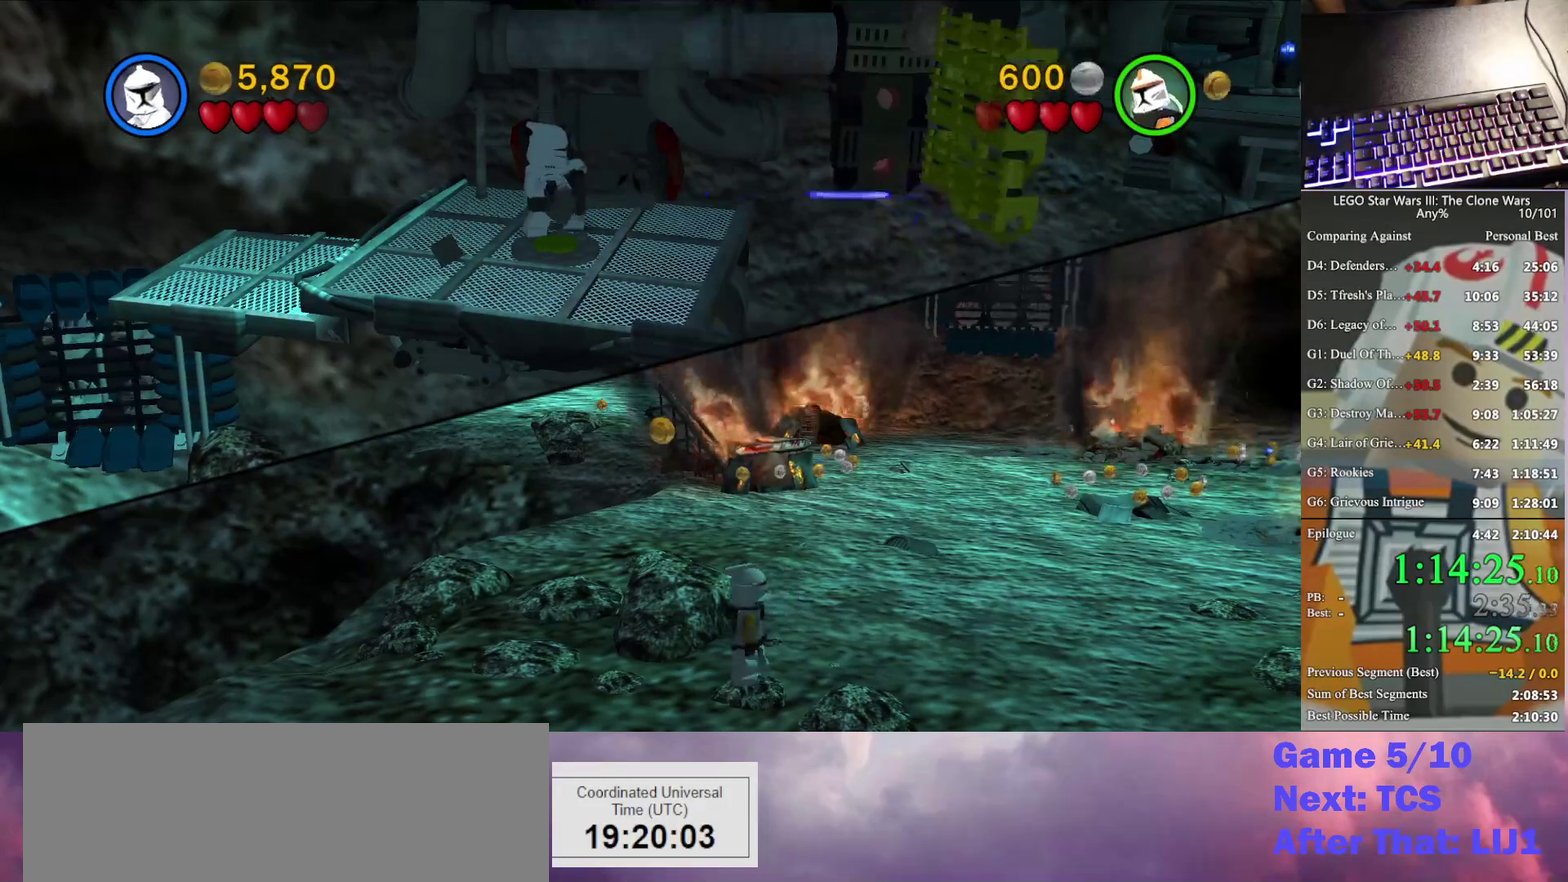
{"buttons": ["X"], "left_stick": "center", "right_stick": "center", "events": []}
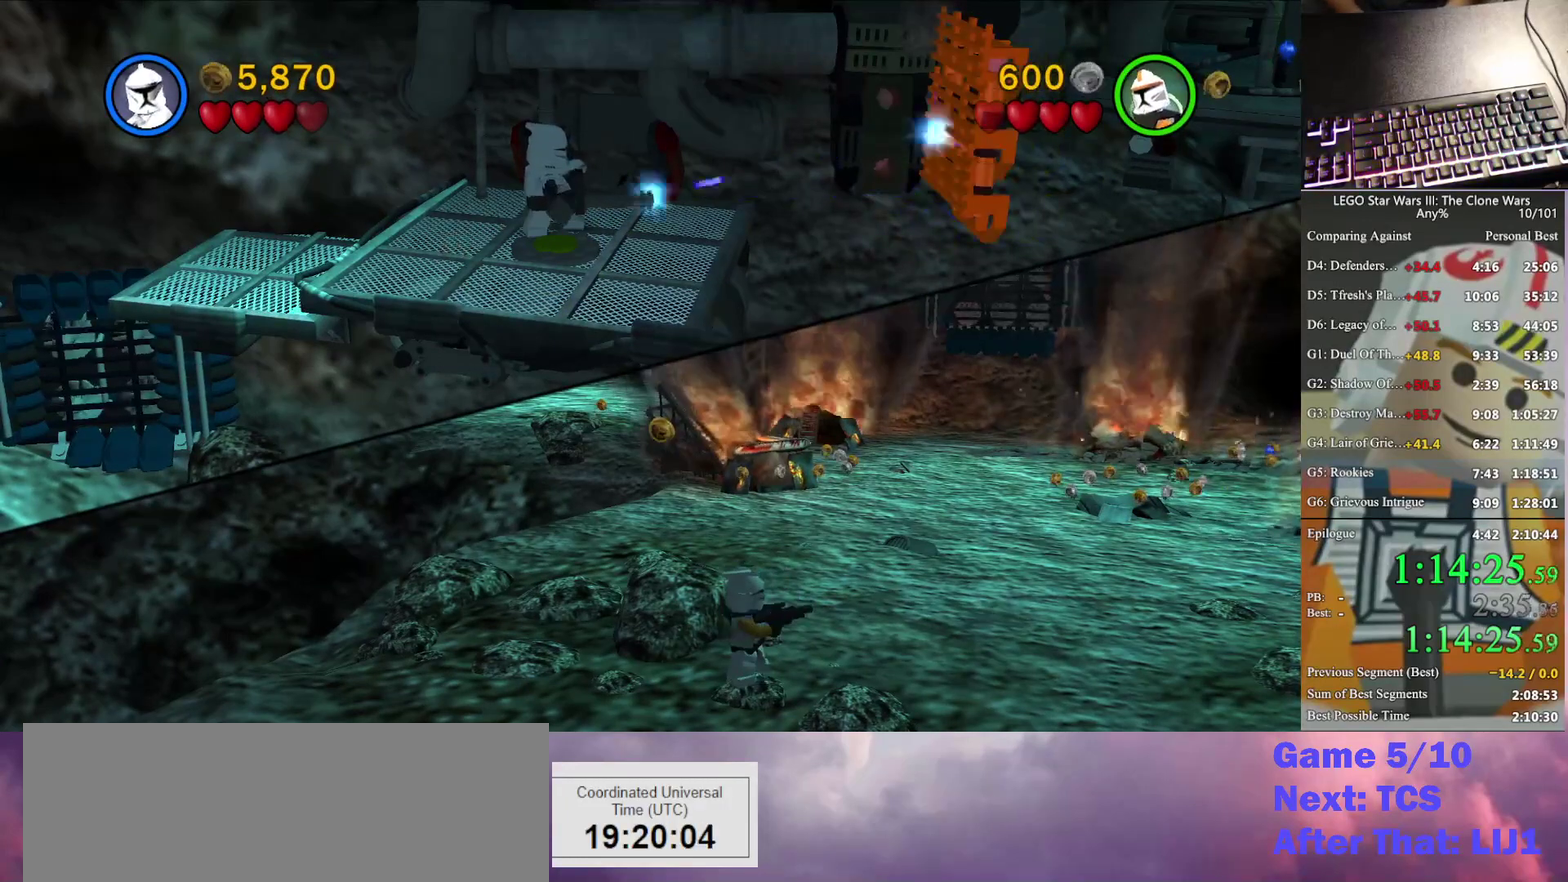
{"buttons": ["X"], "left_stick": "center", "right_stick": "center", "events": []}
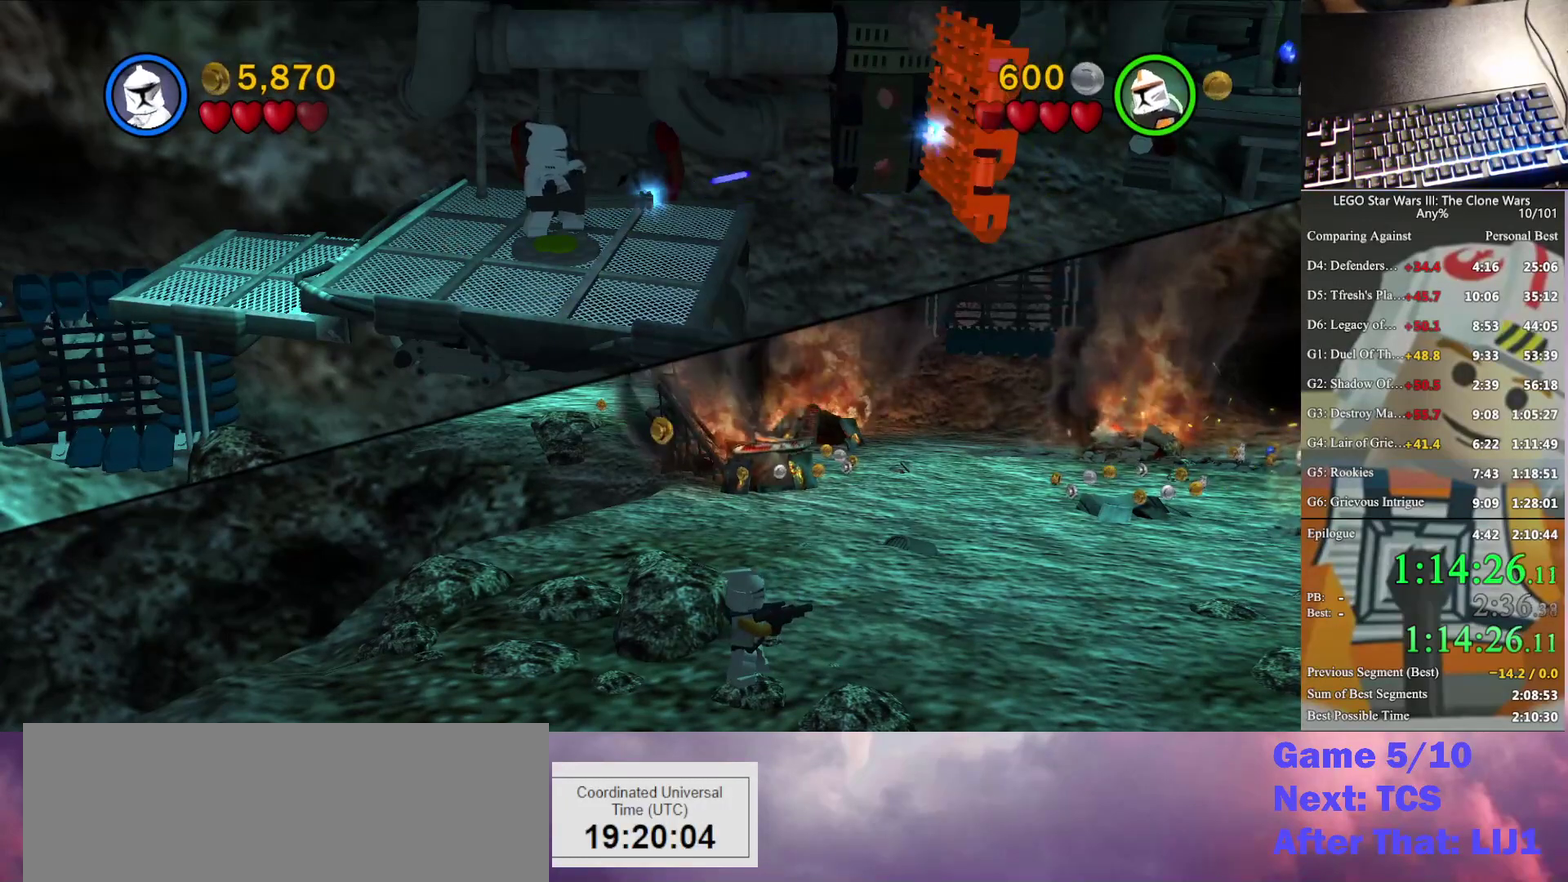
{"buttons": ["X"], "left_stick": "center", "right_stick": "up-right", "events": [[233, "right_stick", "up-right"]]}